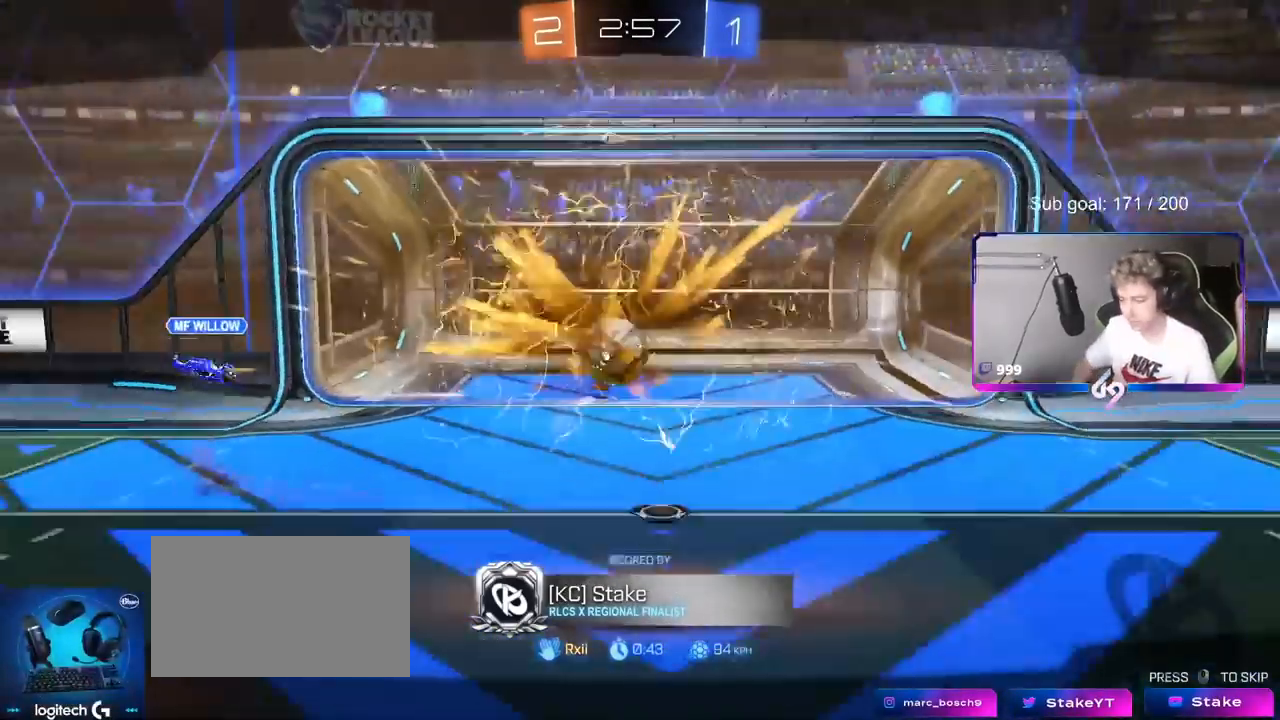
Gameplay with keyboard and mouse; each line is a JSON object with the keys and mouse buttons held at the frame after it. "events" lists presses ("down") and releases ("up") of "1", "2", "3", "4", "5", "a", "alt", "c", "caps_lock", "ctrl", "d", "e", "f", "g", "q", "r", "s", "shift", "space", "t", "tab", "v", "w", "x", "z", "mouse_left", "mouse_wheel" and "mouse_right" between this image and that frame as [ms after this image, input, new state], when the widget could be followed in between. "mouse_left", "mouse_wheel", "mouse_right" = the "left", "wheel", "right" buttons of the "mouse" list. No other keys are recorded. "wheel" means that the mouse wheel is clicked or scrolled. "mouse_move" is the direction in which the mouse moves at that frame (one of eight, or "still"), when it could be read.
{"keys": [], "mouse": [], "mouse_move": "up", "events": []}
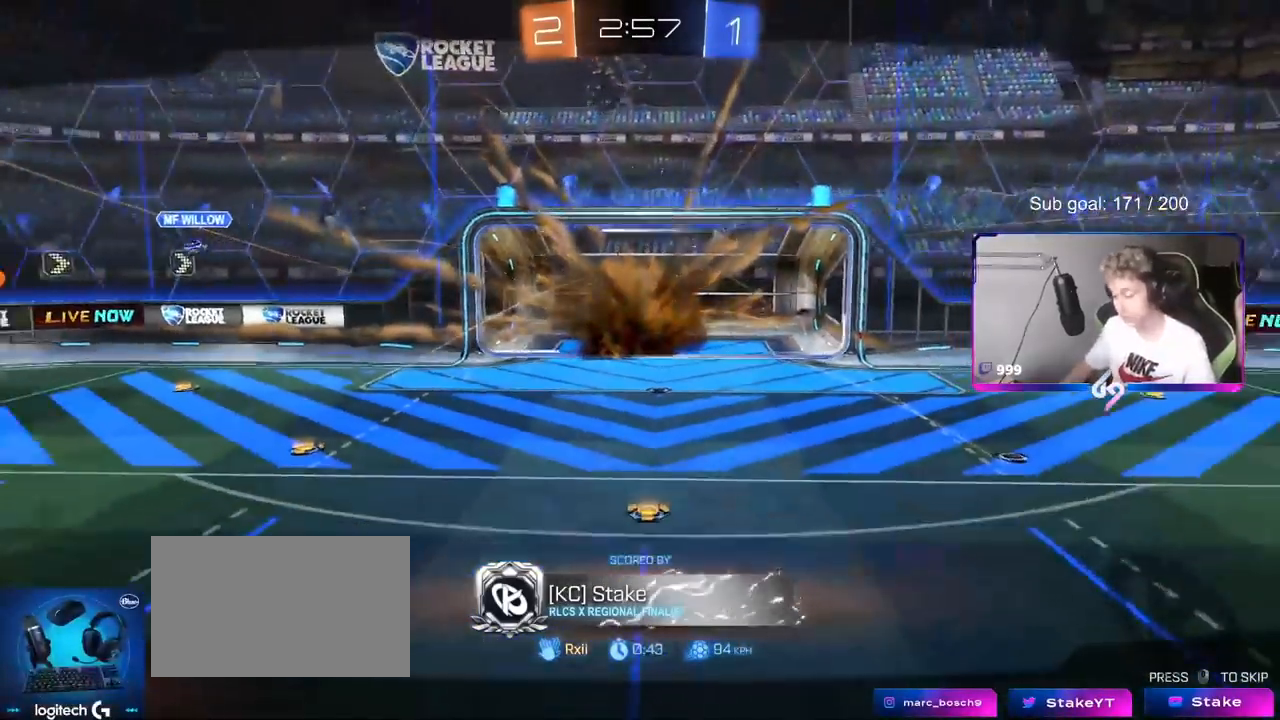
{"keys": [], "mouse": [], "mouse_move": "down-left", "events": []}
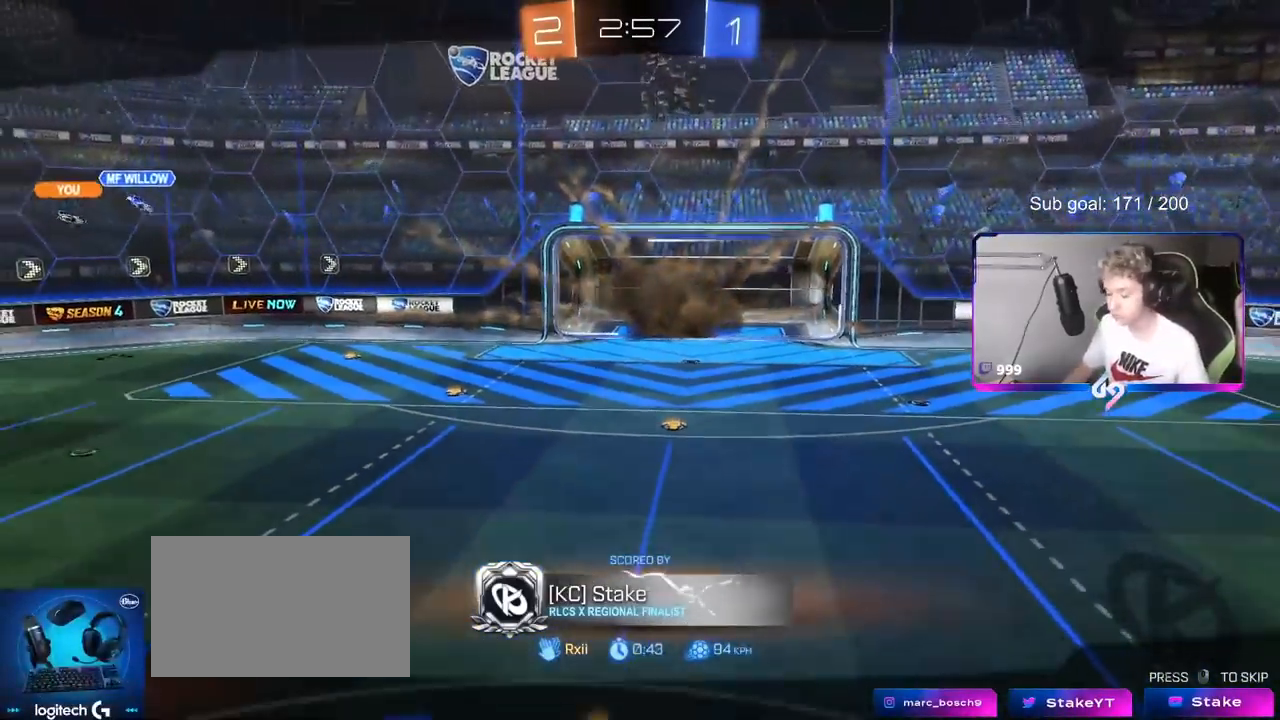
{"keys": [], "mouse": [], "mouse_move": "still", "events": []}
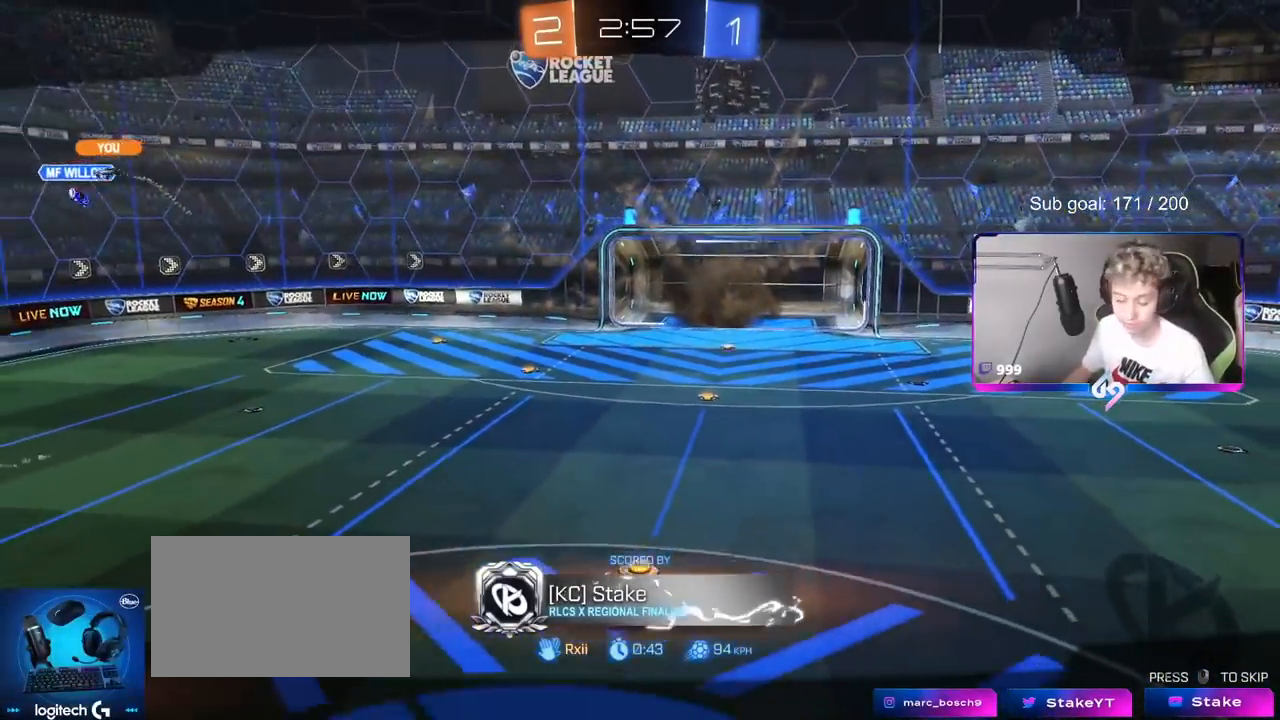
{"keys": [], "mouse": [], "mouse_move": "still", "events": []}
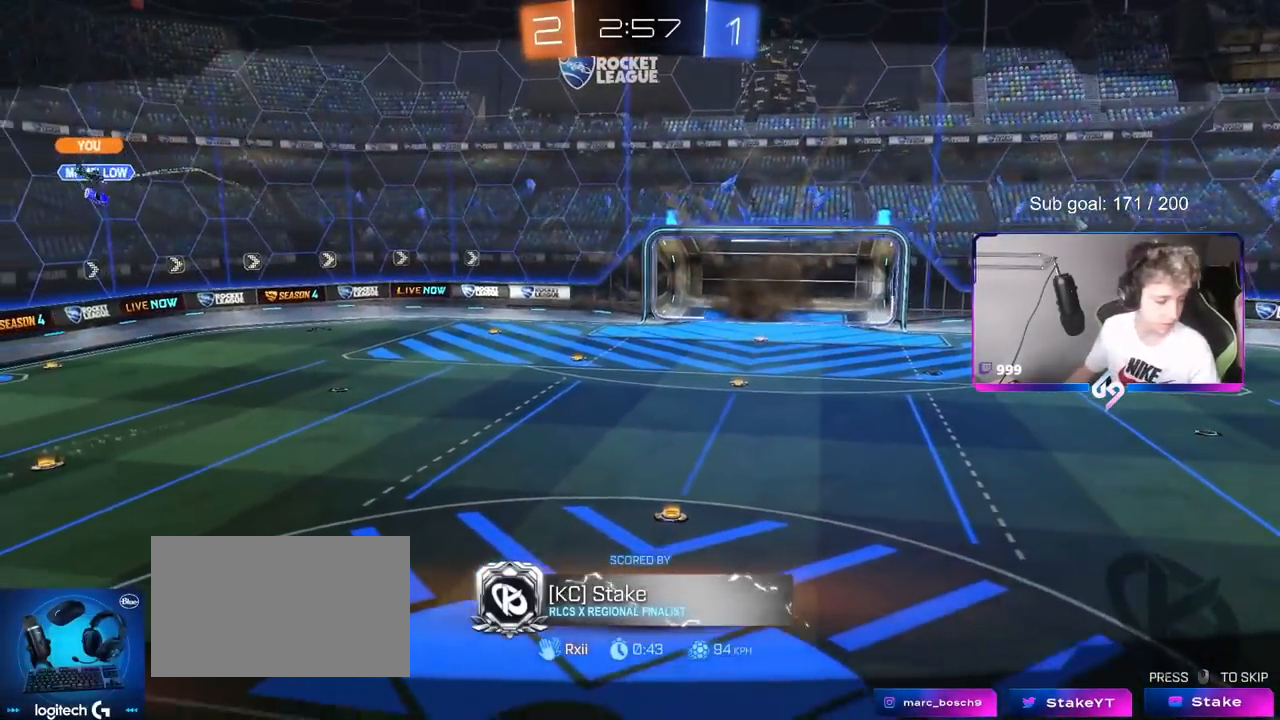
{"keys": [], "mouse": [], "mouse_move": "down", "events": []}
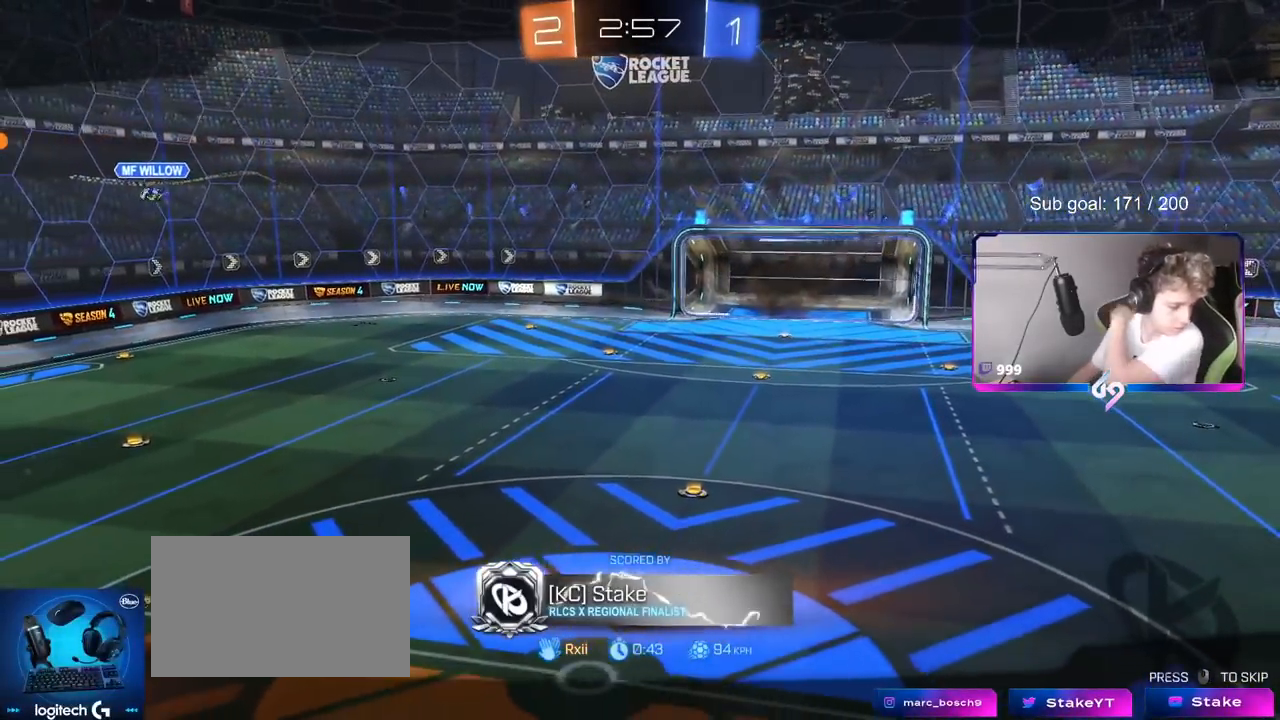
{"keys": [], "mouse": [], "mouse_move": "down-left", "events": []}
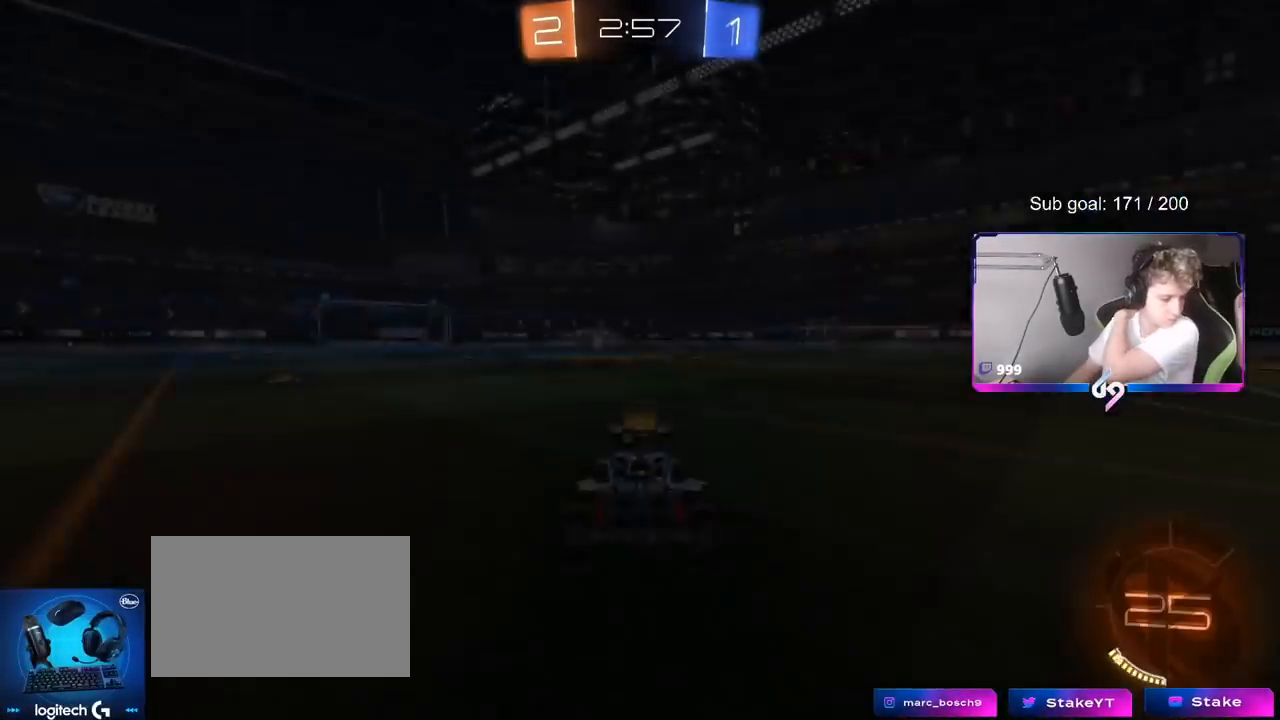
{"keys": [], "mouse": [], "mouse_move": "still", "events": []}
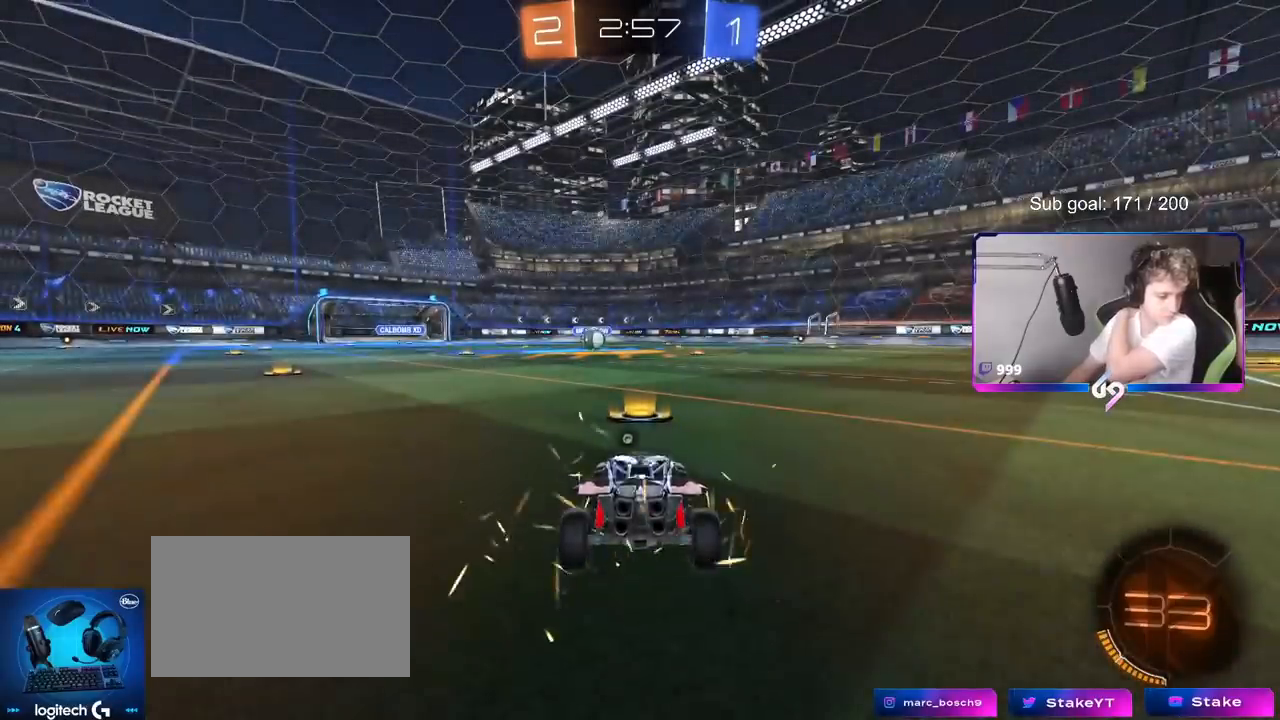
{"keys": [], "mouse": ["right"], "mouse_move": "down-left", "events": [[300, "mouse_right", "down"]]}
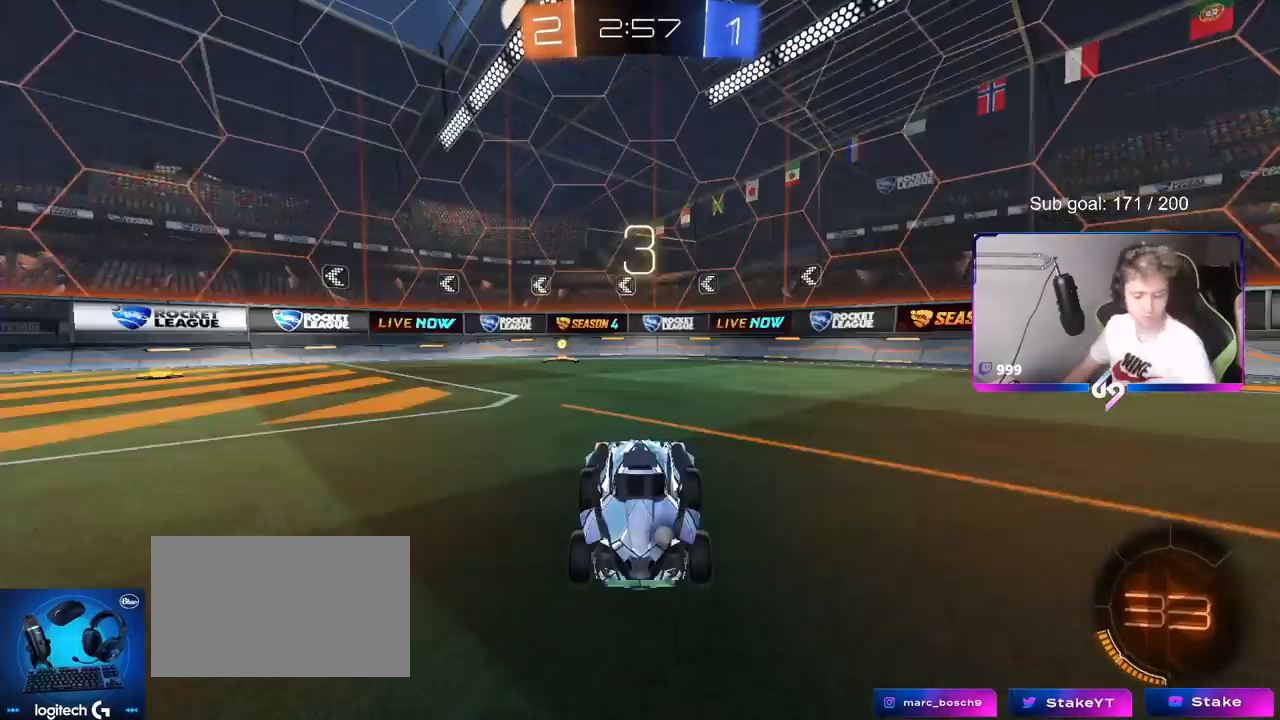
{"keys": [], "mouse": [], "mouse_move": "down-left", "events": [[33, "mouse_right", "up"], [33, "mouse_wheel", "down"], [216, "mouse_wheel", "up"]]}
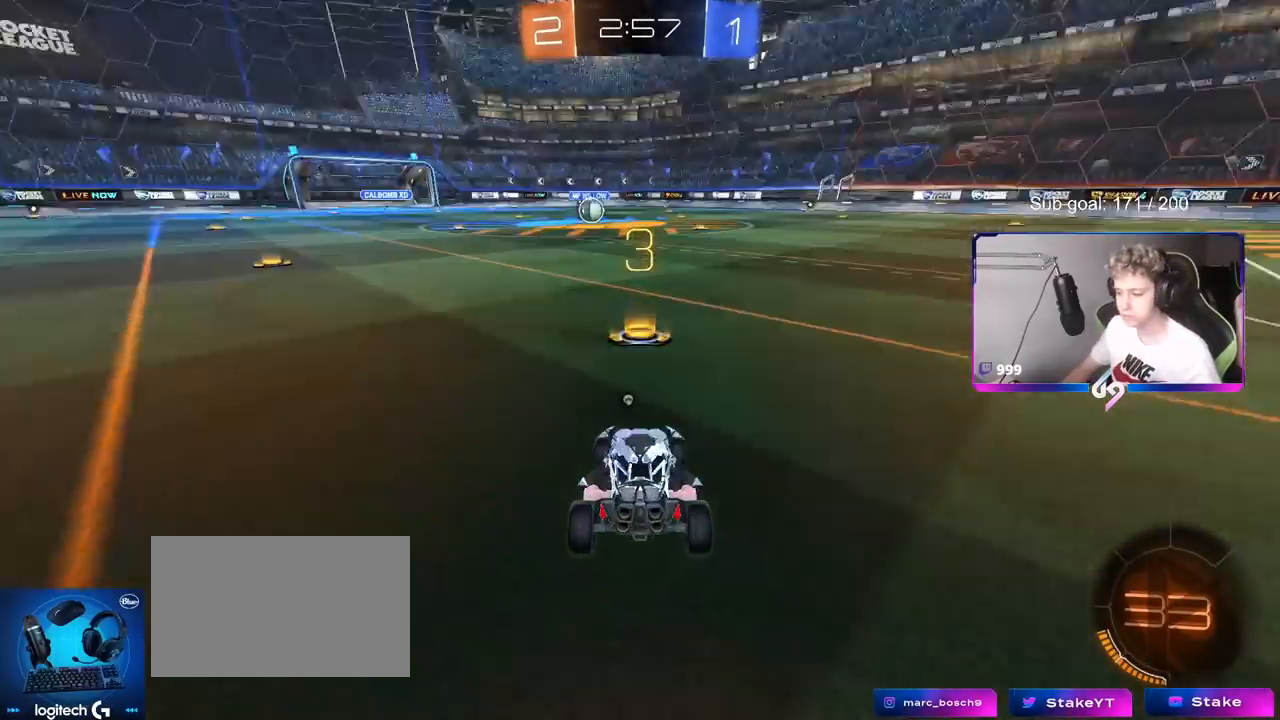
{"keys": [], "mouse": [], "events": [[184, "alt", "down"], [334, "alt", "up"]]}
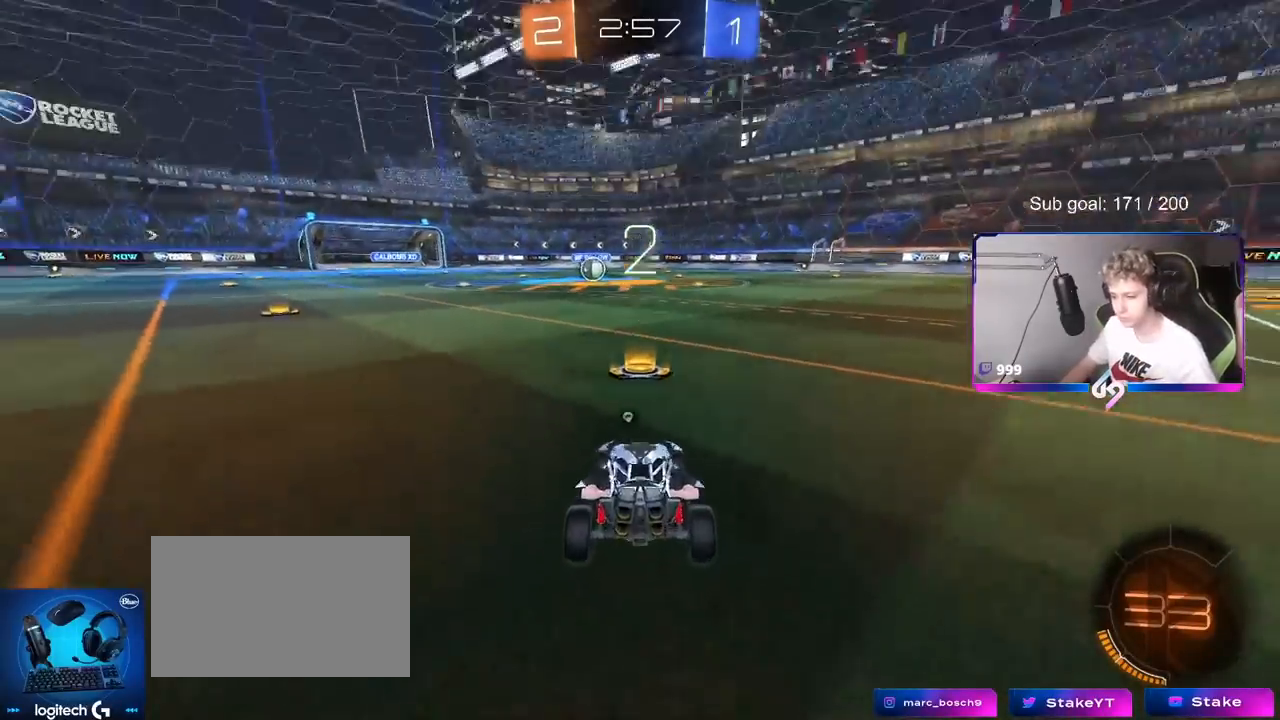
{"keys": [], "mouse": [], "mouse_move": "left", "events": [[66, "z", "down"], [250, "x", "down"], [283, "z", "up"], [333, "x", "up"]]}
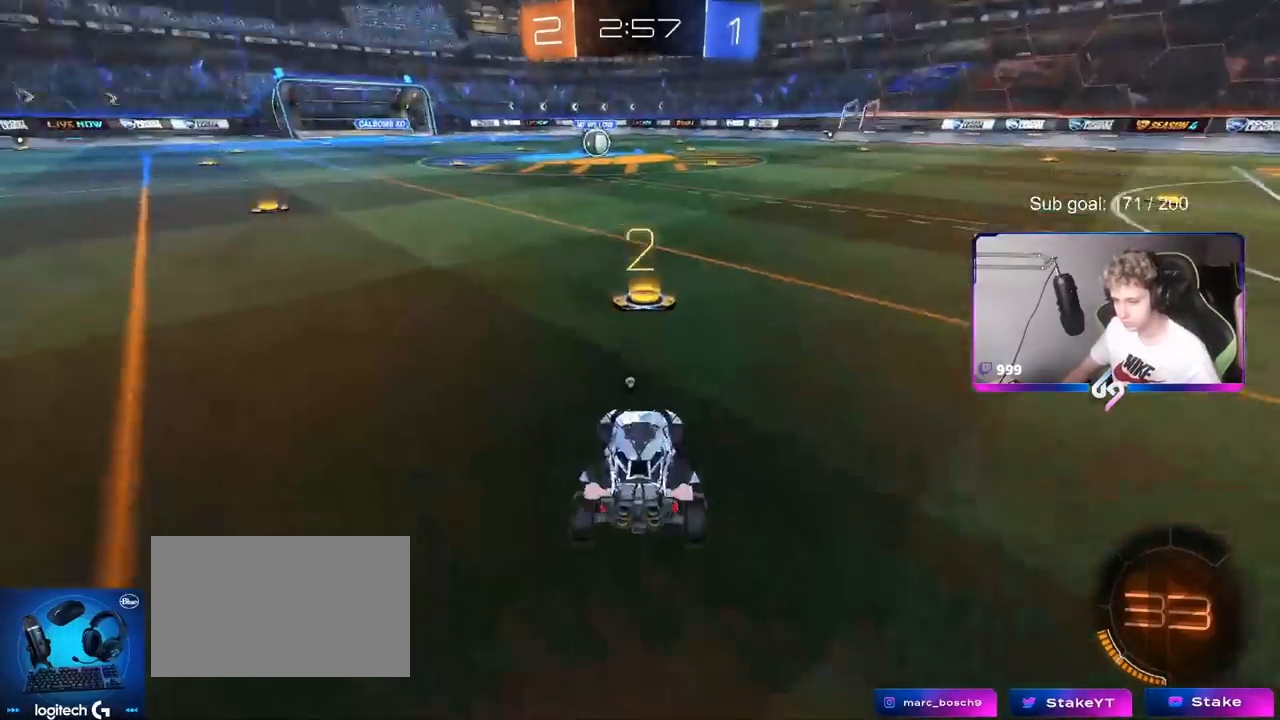
{"keys": ["tab"], "mouse": ["wheel"], "mouse_move": "down", "events": [[134, "mouse_wheel", "down"], [217, "mouse_wheel", "up"], [217, "tab", "down"], [317, "mouse_wheel", "down"], [400, "mouse_wheel", "up"], [451, "mouse_wheel", "down"]]}
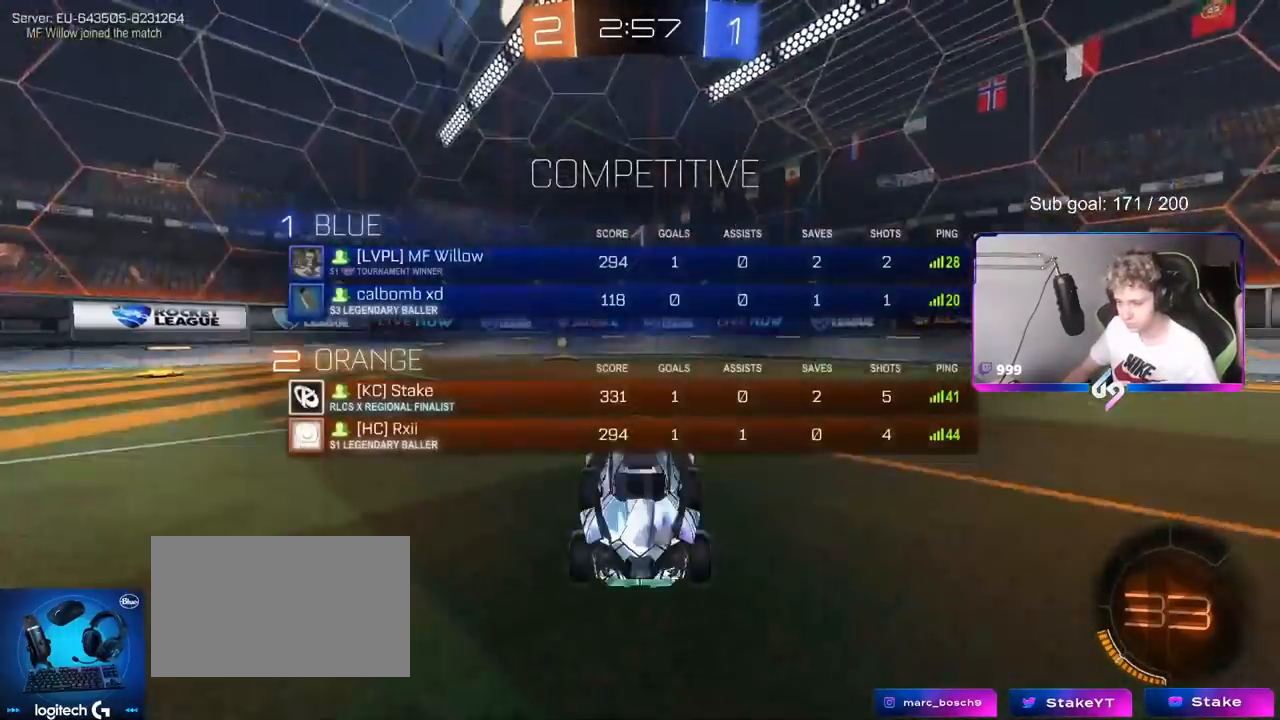
{"keys": ["w"], "mouse": ["left"], "mouse_move": "down", "events": [[50, "space", "down"], [100, "mouse_wheel", "up"], [183, "space", "up"], [367, "tab", "up"], [417, "mouse_left", "down"], [417, "w", "down"]]}
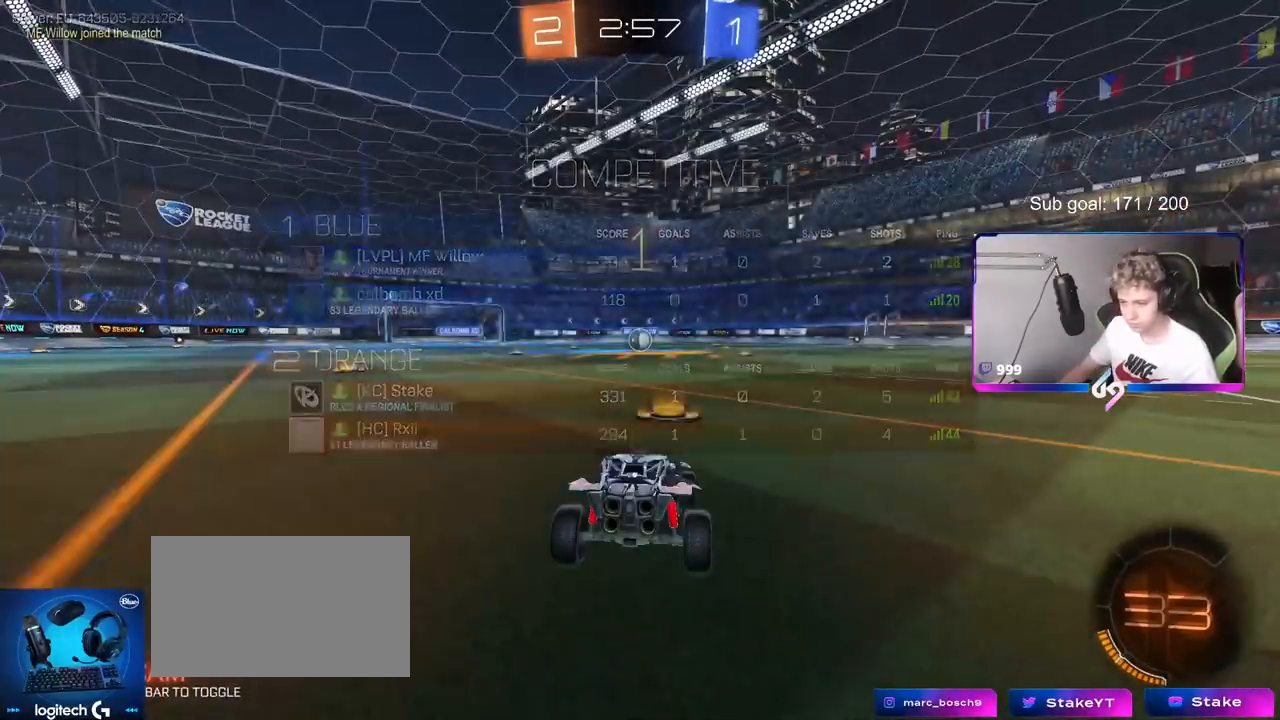
{"keys": ["w"], "mouse": ["left"], "mouse_move": "right", "events": [[67, "space", "down"], [150, "space", "up"]]}
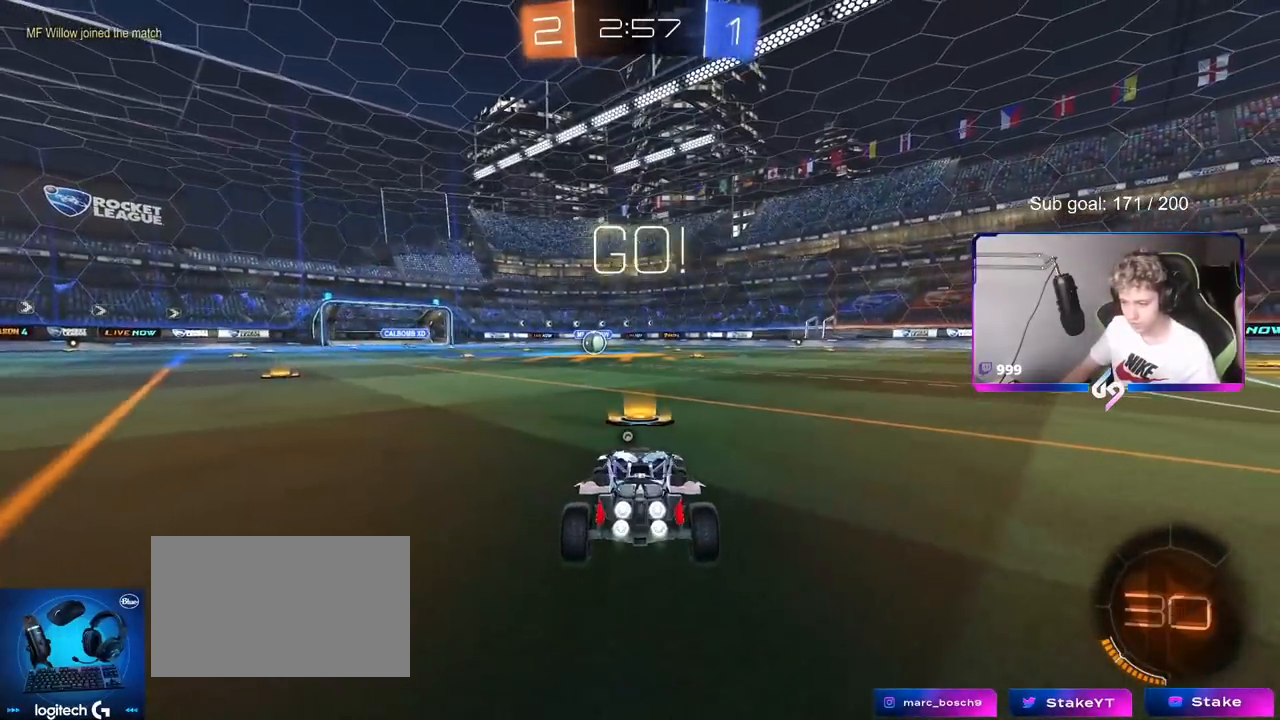
{"keys": ["a", "s", "shift"], "mouse": ["left", "right"], "mouse_move": "left", "events": [[233, "d", "down"], [233, "mouse_right", "down"], [300, "a", "down"], [300, "d", "up"], [300, "mouse_right", "up"], [350, "mouse_right", "down"], [350, "shift", "down"], [350, "space", "down"], [400, "s", "down"], [400, "space", "up"], [400, "w", "up"]]}
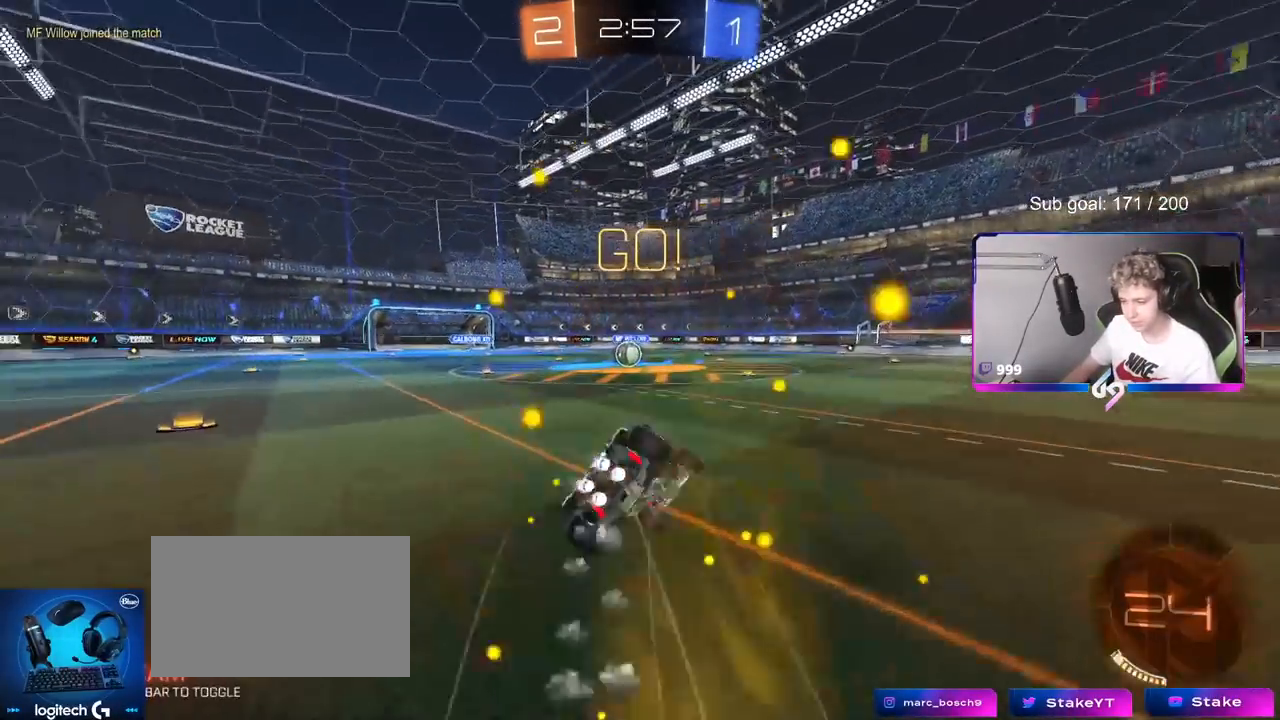
{"keys": ["a", "s", "shift"], "mouse": ["left"], "mouse_move": "still", "events": [[100, "mouse_right", "up"], [317, "s", "up"], [417, "s", "down"]]}
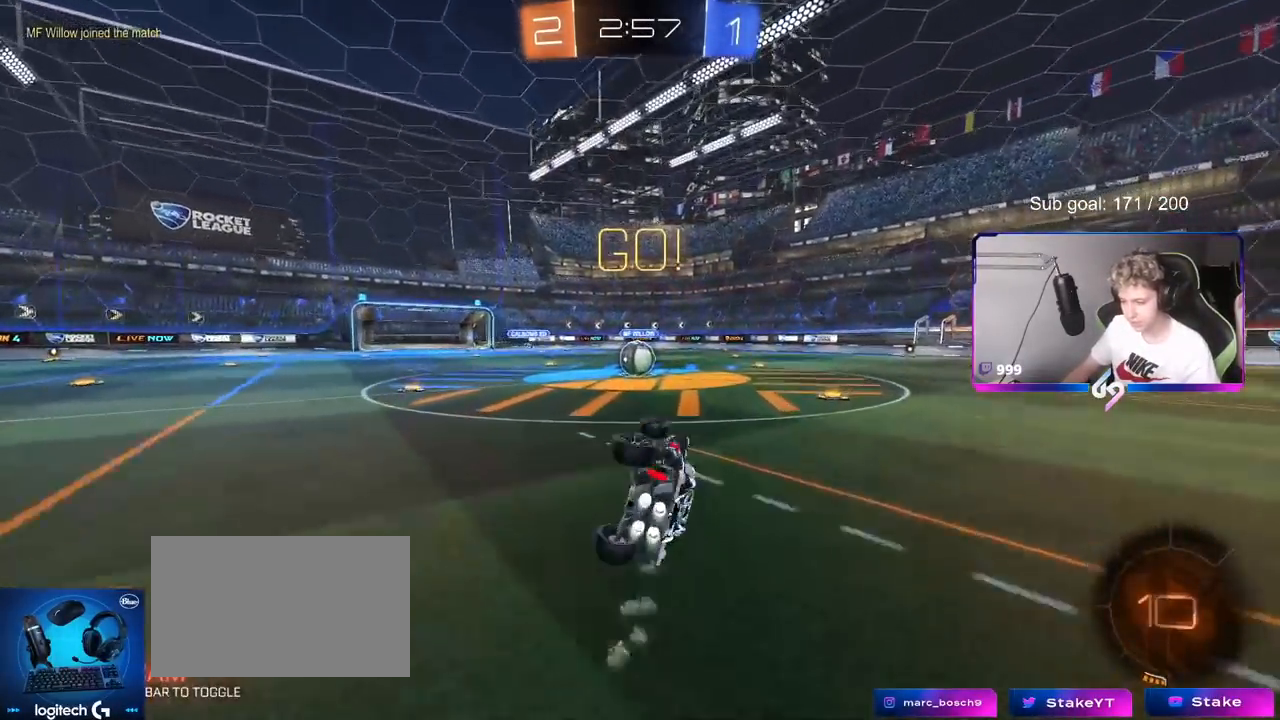
{"keys": ["a", "w"], "mouse": ["left"], "mouse_move": "right", "events": [[100, "s", "up"], [200, "shift", "up"], [250, "mouse_left", "up"], [300, "a", "up"], [433, "w", "down"], [483, "a", "down"], [483, "mouse_left", "down"]]}
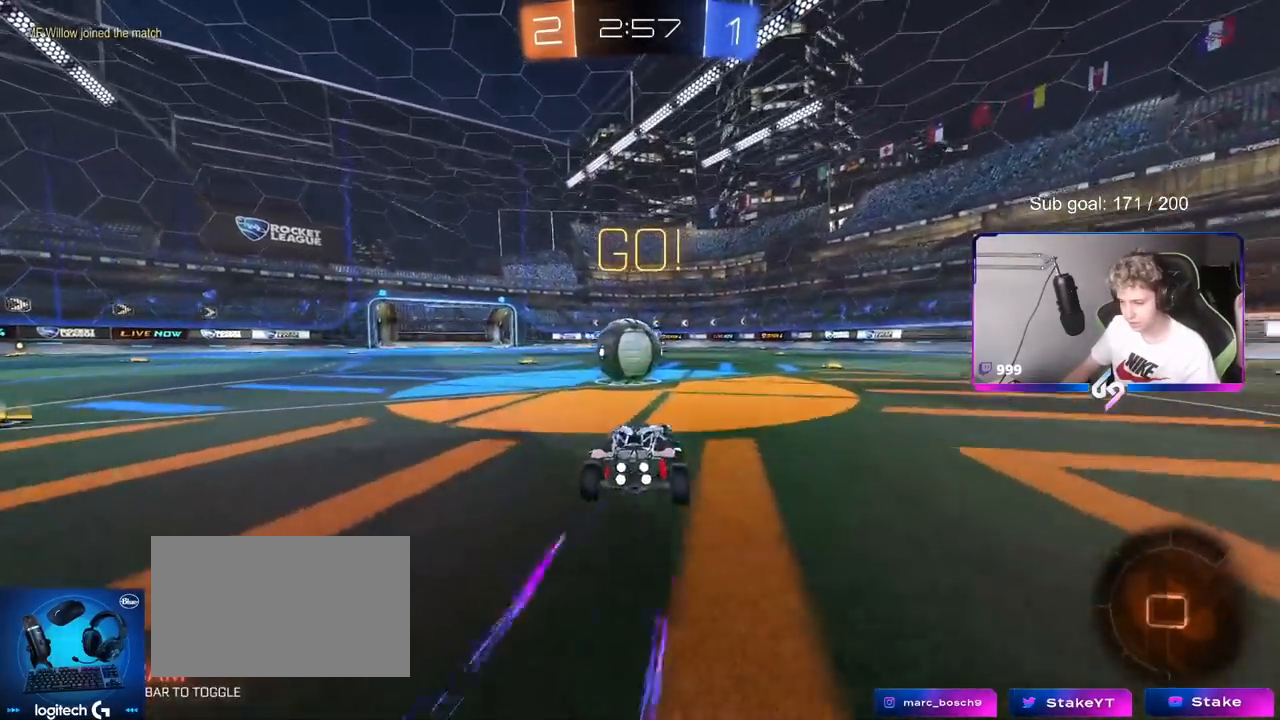
{"keys": ["d", "s", "shift"], "mouse": ["left", "right"], "mouse_move": "still", "events": [[50, "mouse_right", "down"], [184, "a", "up"], [184, "mouse_right", "up"], [234, "d", "down"], [284, "mouse_right", "down"], [284, "shift", "down"], [367, "w", "up"], [468, "s", "down"]]}
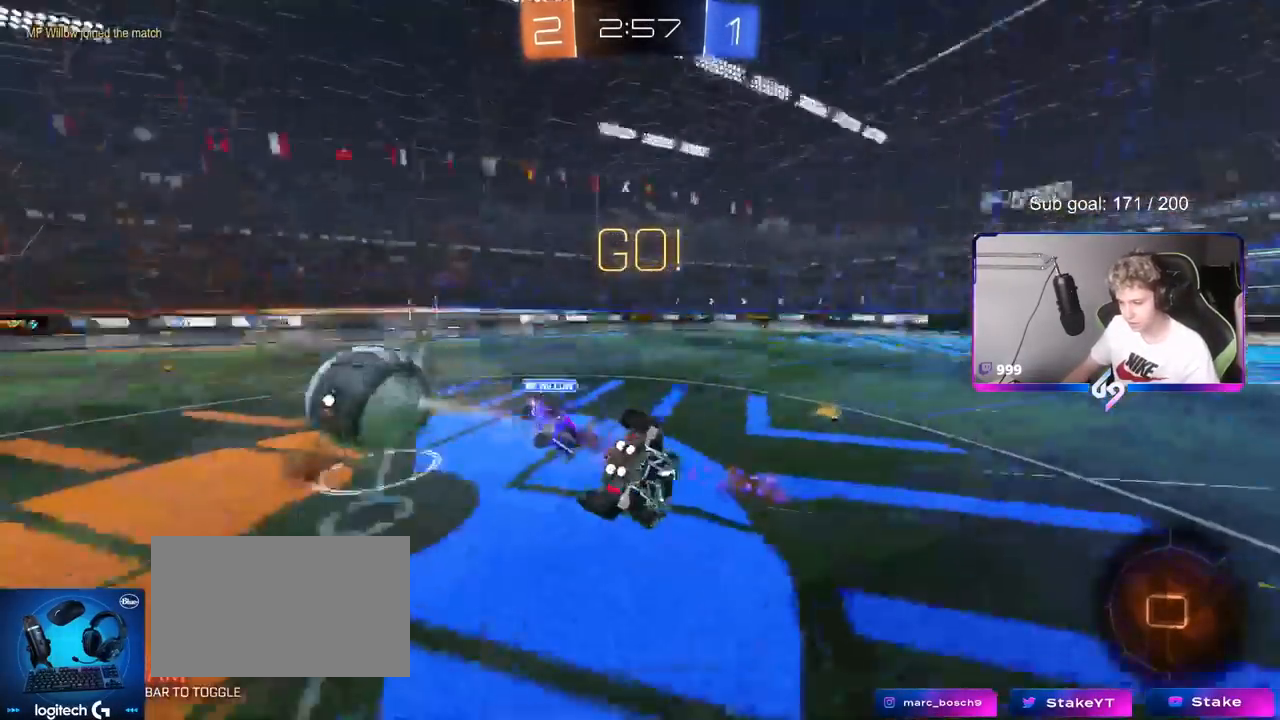
{"keys": ["d", "w"], "mouse": [], "mouse_move": "still", "events": [[17, "mouse_left", "up"], [50, "mouse_right", "up"], [117, "s", "up"], [250, "w", "down"], [467, "shift", "up"]]}
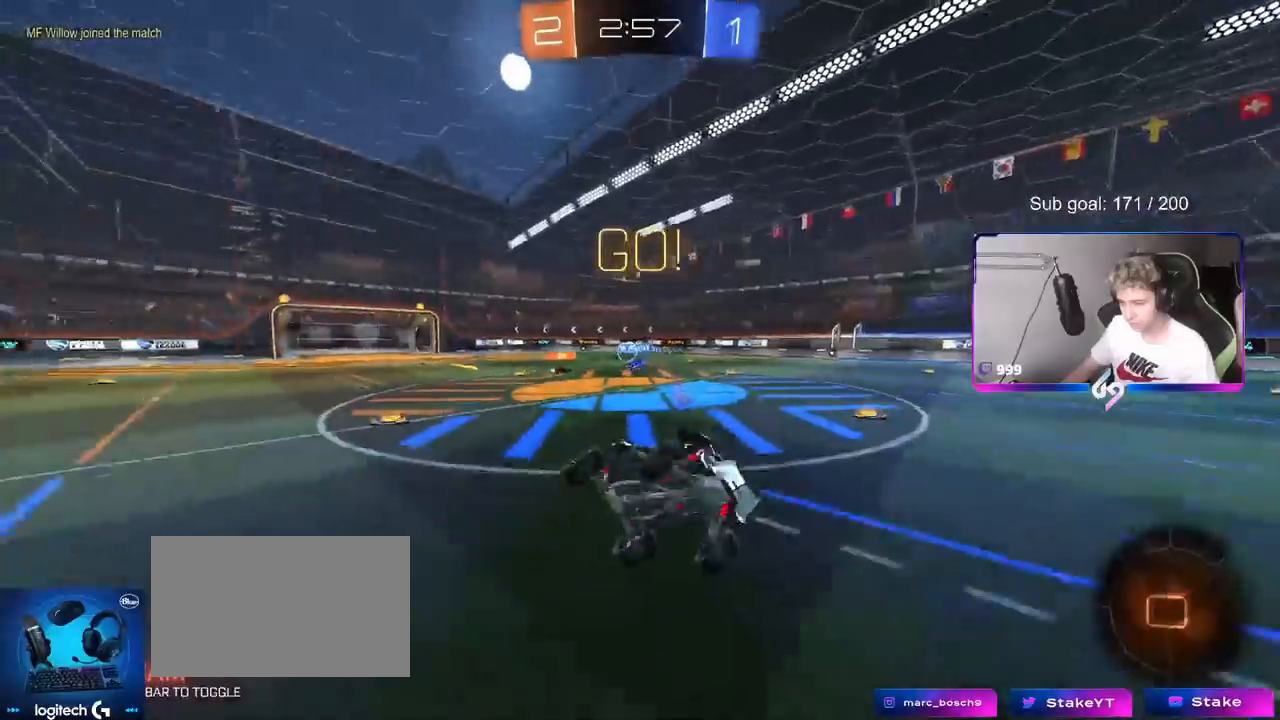
{"keys": ["d", "w"], "mouse": ["left"], "mouse_move": "still", "events": [[17, "space", "down"], [67, "w", "up"], [151, "d", "up"], [151, "space", "up"], [434, "d", "down"], [434, "mouse_left", "down"], [434, "w", "down"]]}
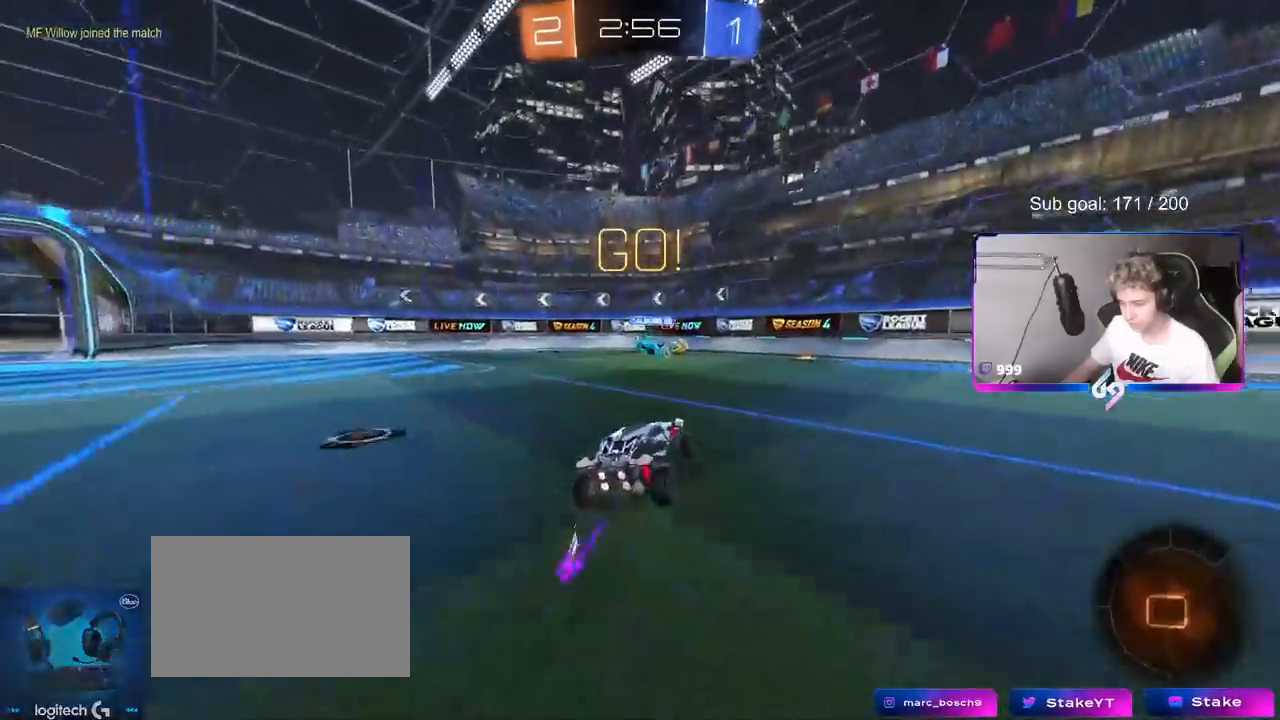
{"keys": ["d", "w"], "mouse": ["left"], "mouse_move": "still", "events": []}
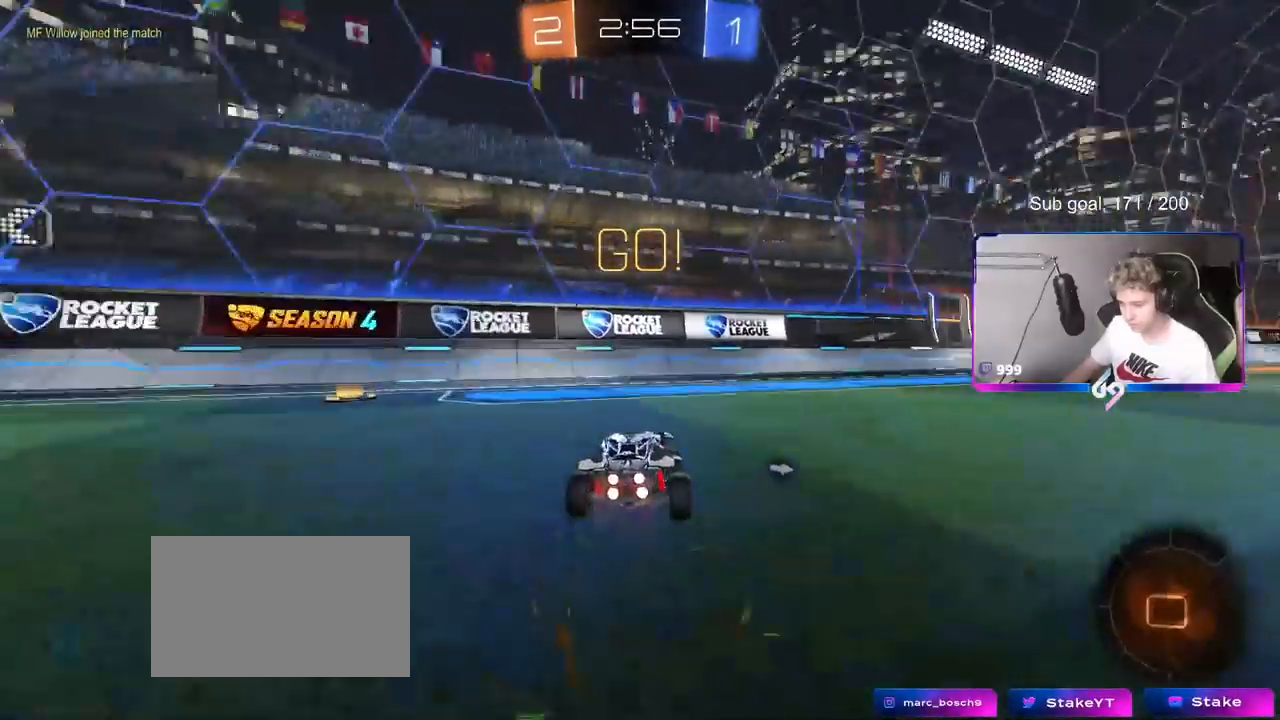
{"keys": ["w"], "mouse": ["left", "right"], "mouse_move": "still", "events": [[468, "d", "up"], [468, "mouse_right", "down"]]}
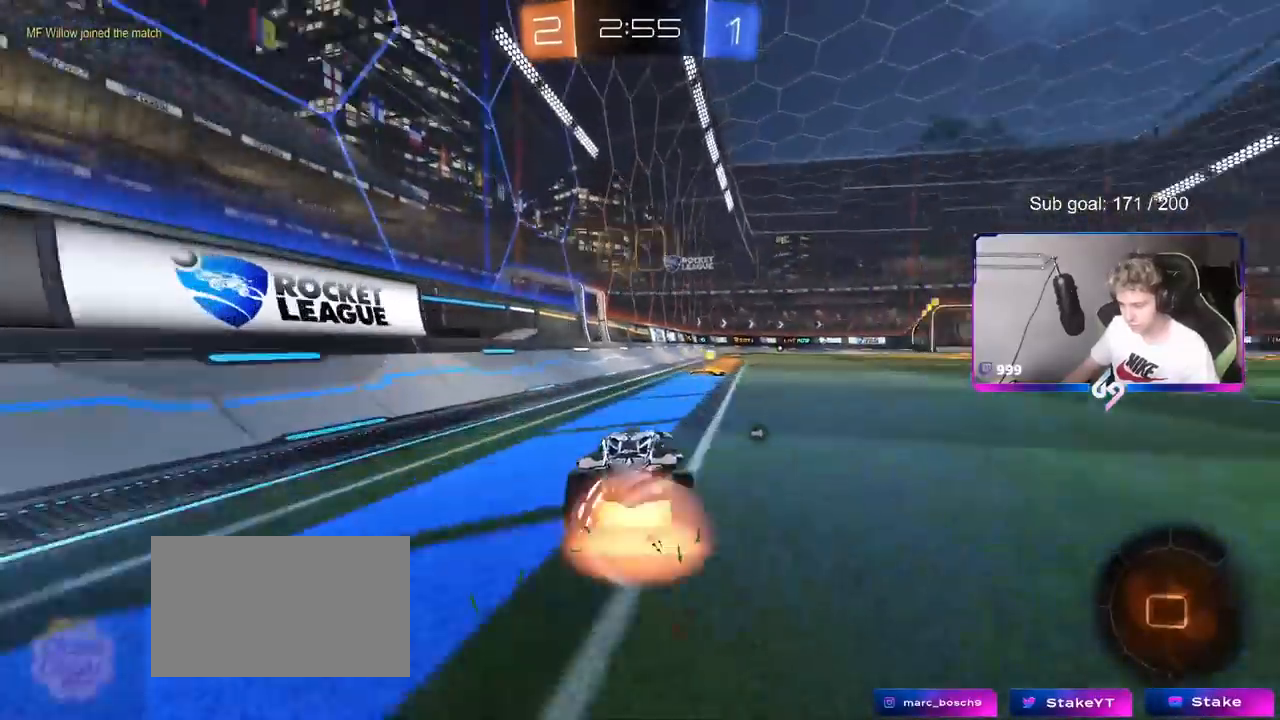
{"keys": ["d", "s", "shift"], "mouse": ["left"], "mouse_move": "still", "events": [[67, "mouse_right", "up"], [67, "shift", "down"], [100, "d", "down"], [150, "mouse_right", "down"], [200, "s", "down"], [200, "w", "up"], [384, "mouse_right", "up"]]}
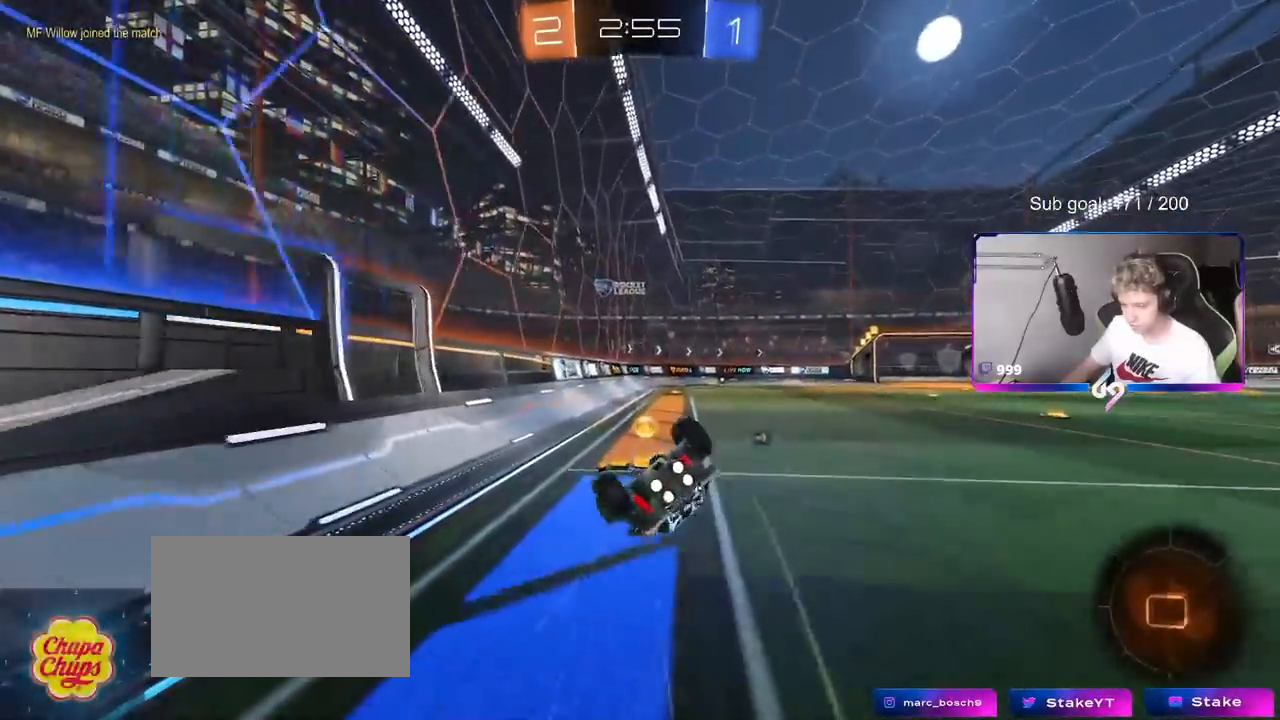
{"keys": [], "mouse": ["left"], "mouse_move": "still", "events": [[34, "s", "up"], [117, "s", "down"], [217, "space", "down"], [351, "space", "up"], [451, "s", "up"], [451, "shift", "up"], [501, "d", "up"]]}
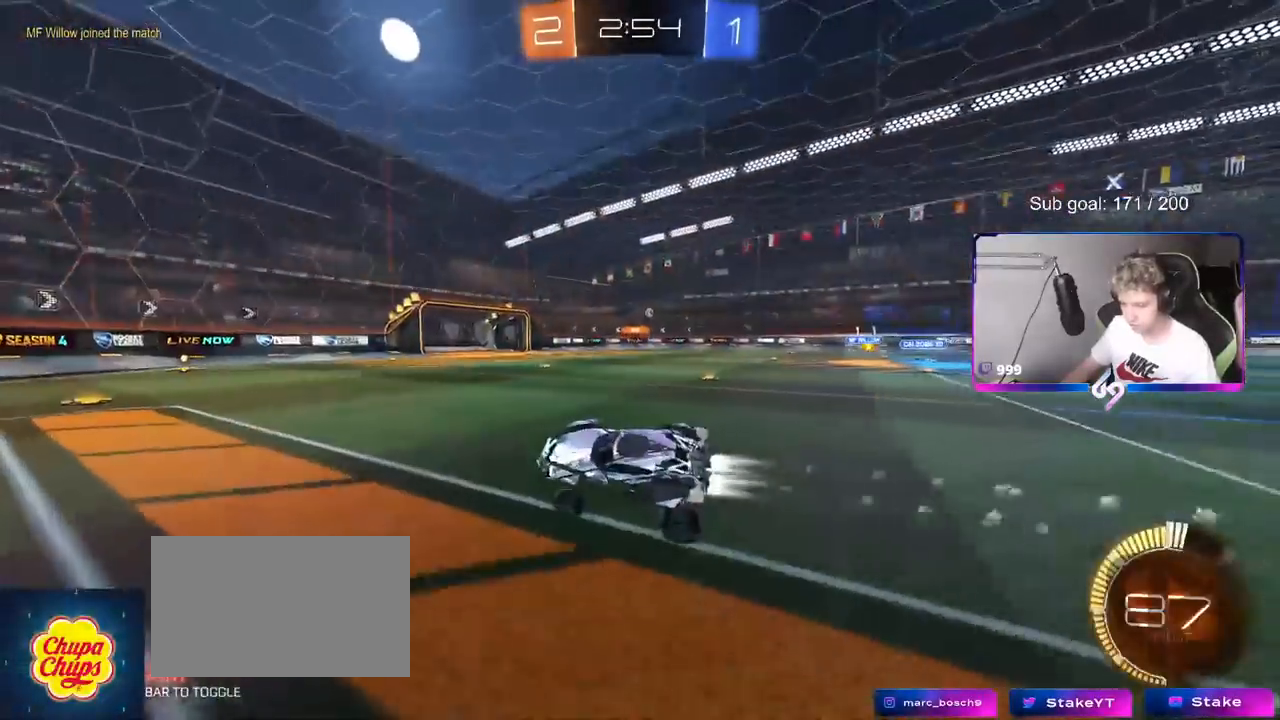
{"keys": ["d", "w"], "mouse": [], "mouse_move": "still", "events": [[83, "mouse_left", "up"], [183, "d", "down"], [183, "w", "down"]]}
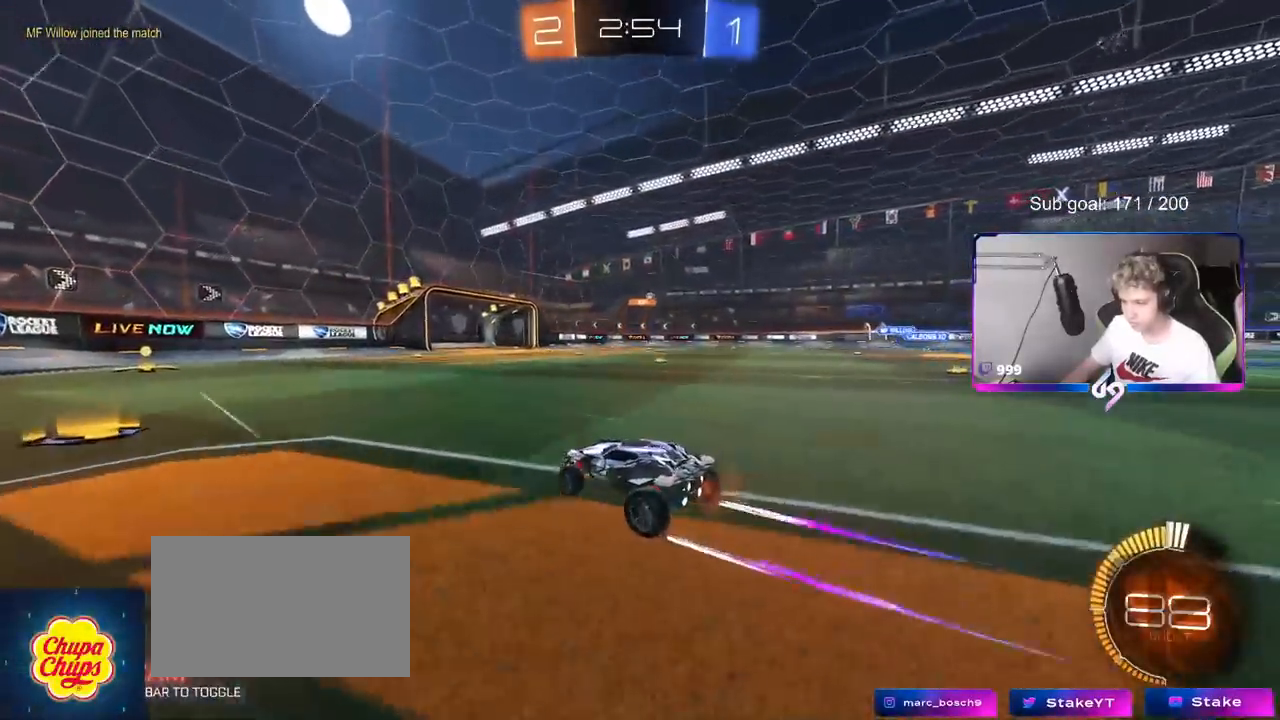
{"keys": ["w"], "mouse": [], "mouse_move": "still", "events": [[17, "d", "up"], [100, "d", "down"], [484, "d", "up"]]}
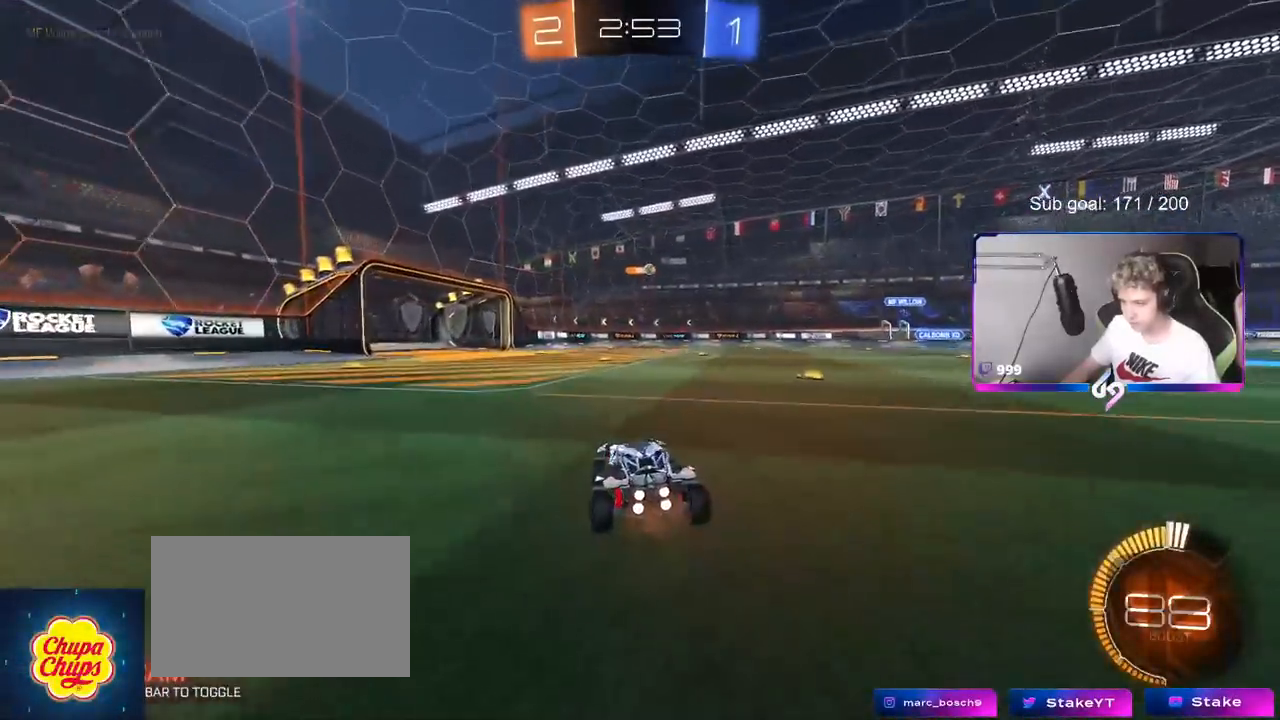
{"keys": ["w"], "mouse": [], "mouse_move": "still", "events": [[167, "d", "down"], [300, "d", "up"]]}
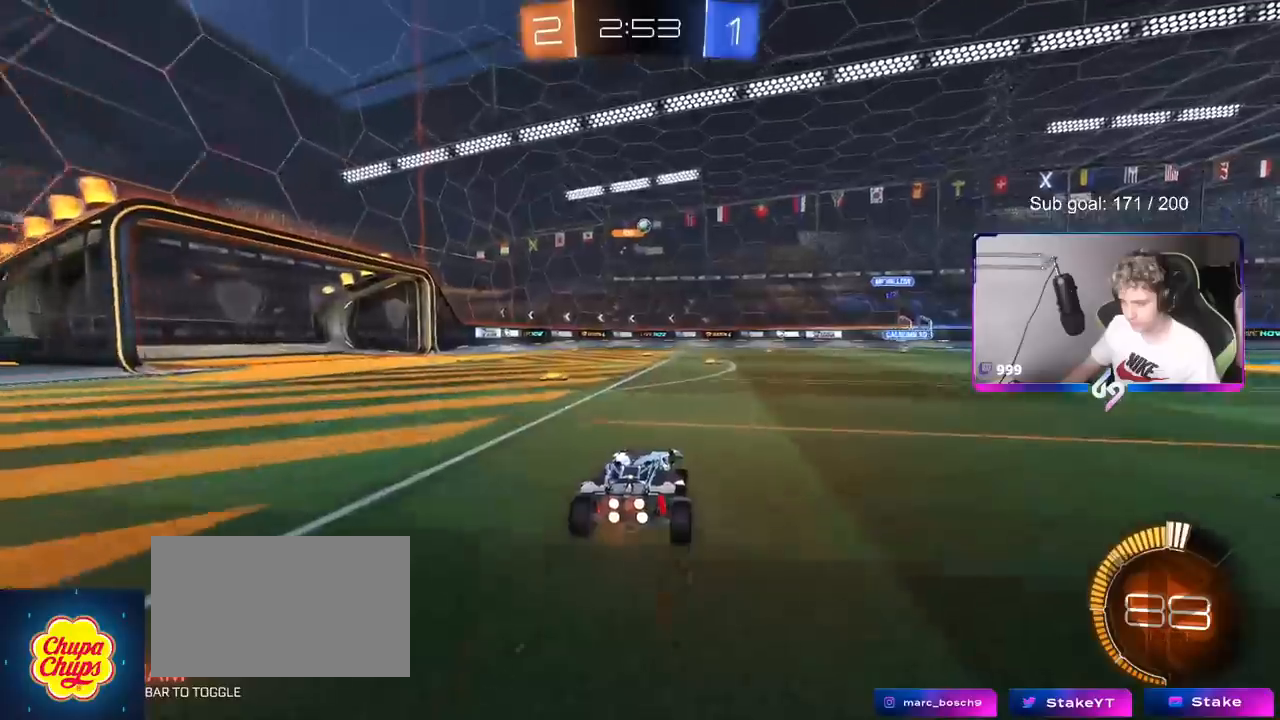
{"keys": [], "mouse": [], "mouse_move": "still", "events": [[100, "d", "down"], [201, "d", "up"], [284, "w", "up"]]}
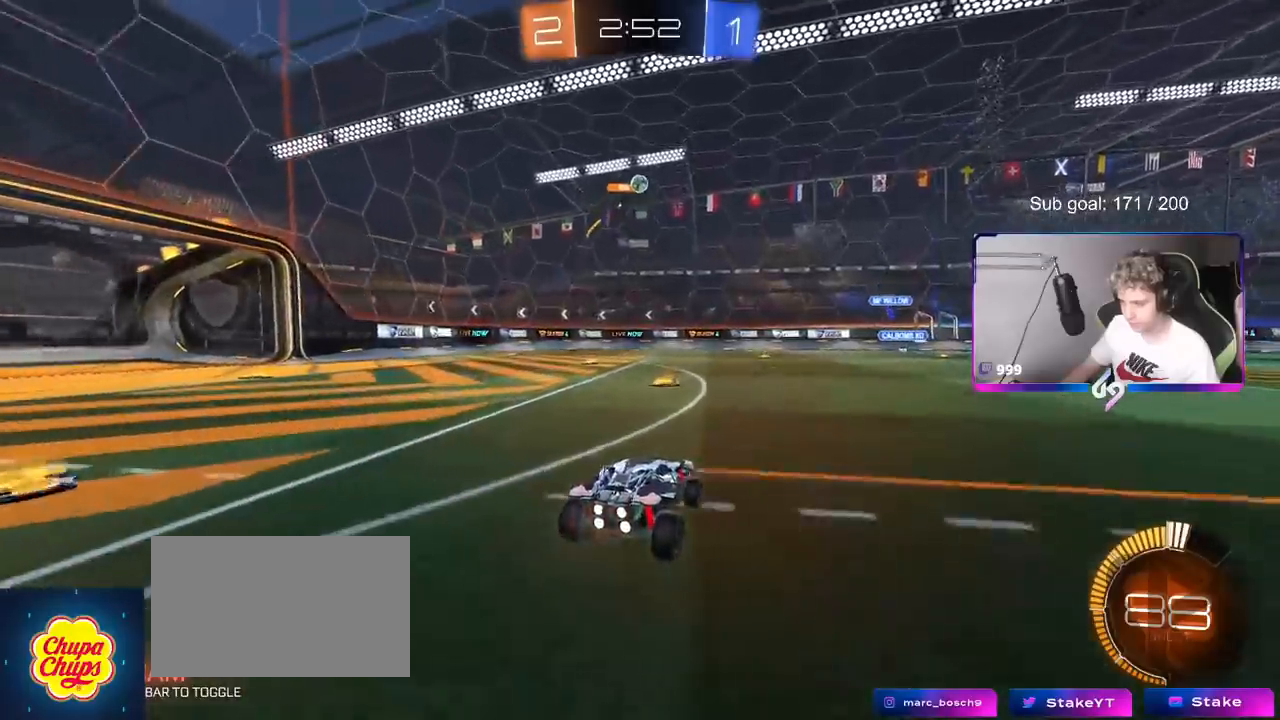
{"keys": [], "mouse": [], "mouse_move": "still", "events": [[67, "d", "down"], [200, "d", "up"], [200, "s", "down"], [350, "s", "up"]]}